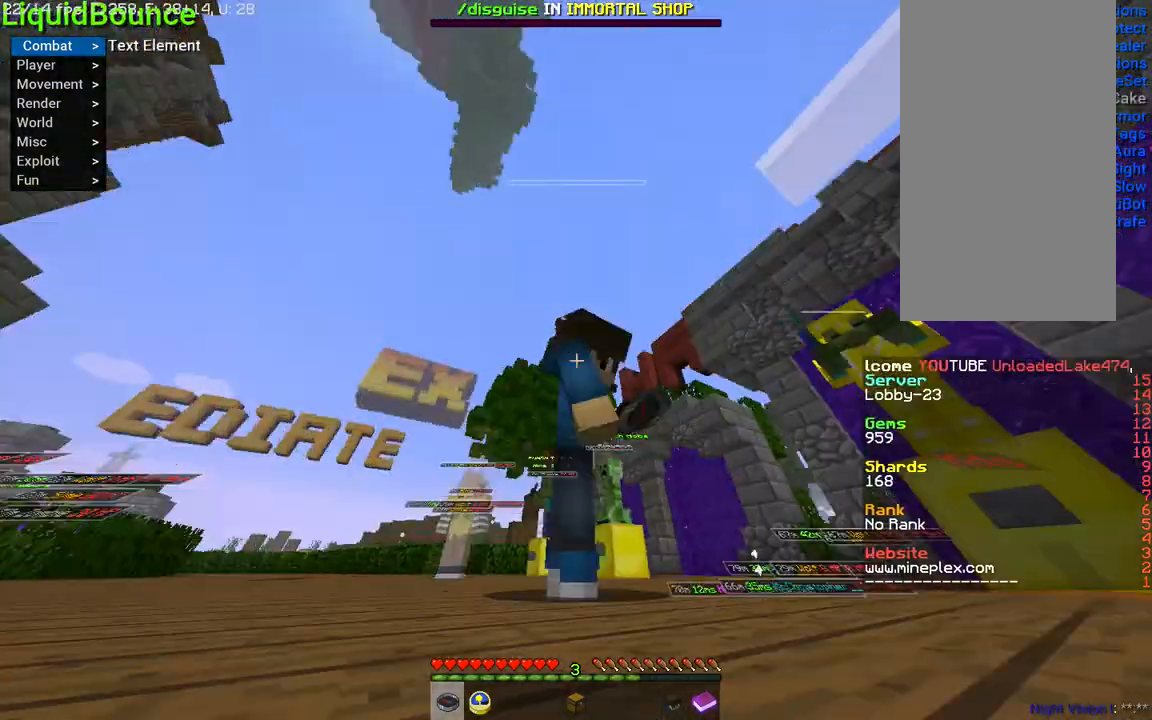
Gameplay with keyboard and mouse; each line is a JSON object with the keys and mouse buttons held at the frame after it. "events" lists presses ("down") and releases ("up") of "a", "d", "s", "shift", "space", "w", "mouse_left" and "mouse_right" between this image and that frame as [ms after this image, input, new state], when the widget could be followed in between. "mouse_left", "mouse_right" = the "left", "right" buttons of the "mouse" list. No other keys are recorded. Fast repeated clicks can show as one long hold. Mouse movement is not recorded.
{"keys": [], "mouse": []}
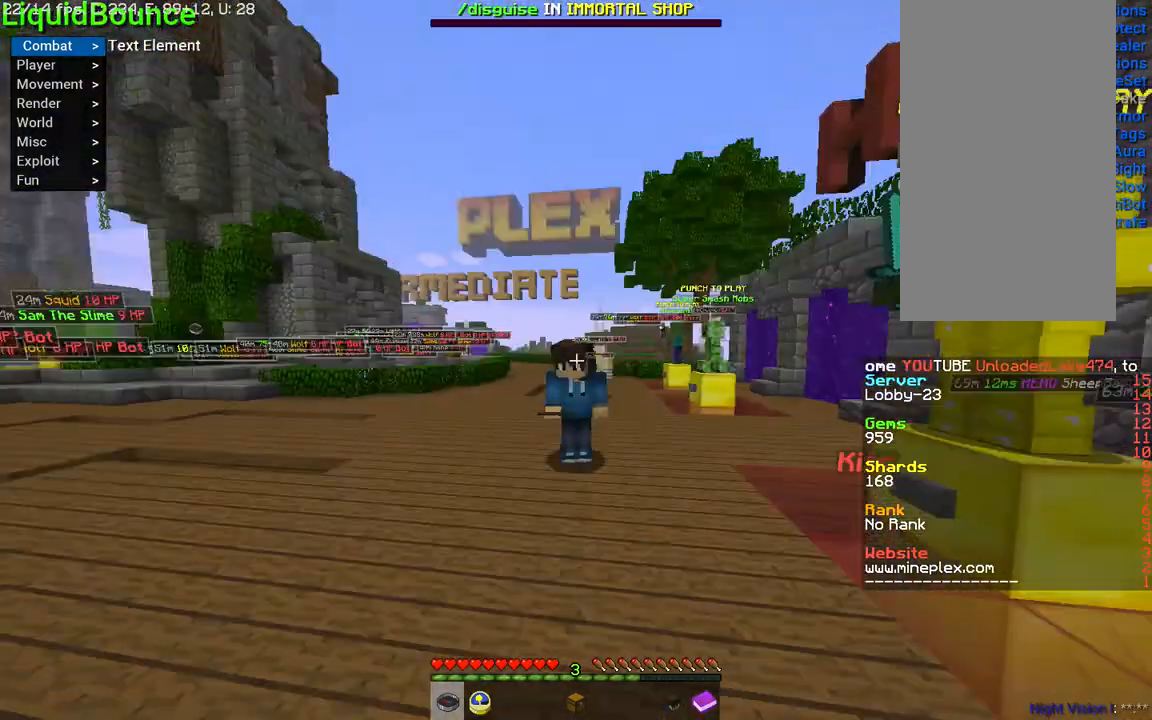
{"keys": [], "mouse": [], "events": []}
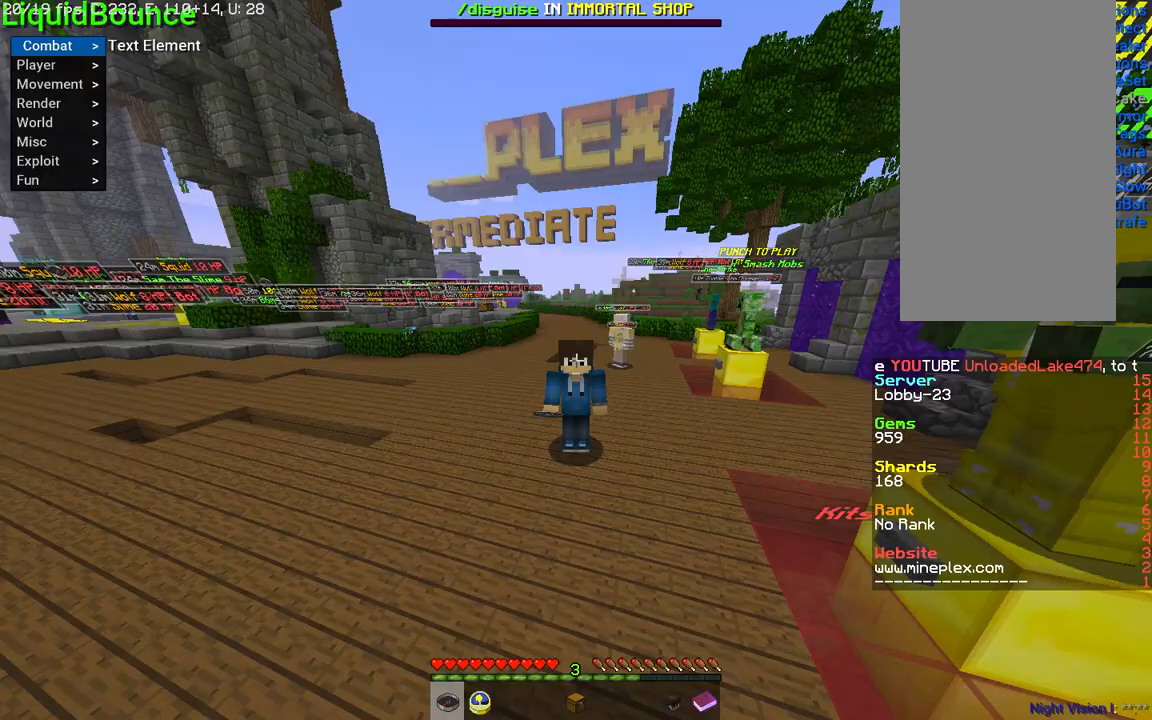
{"keys": [], "mouse": ["left"], "events": [[468, "mouse_left", "down"]]}
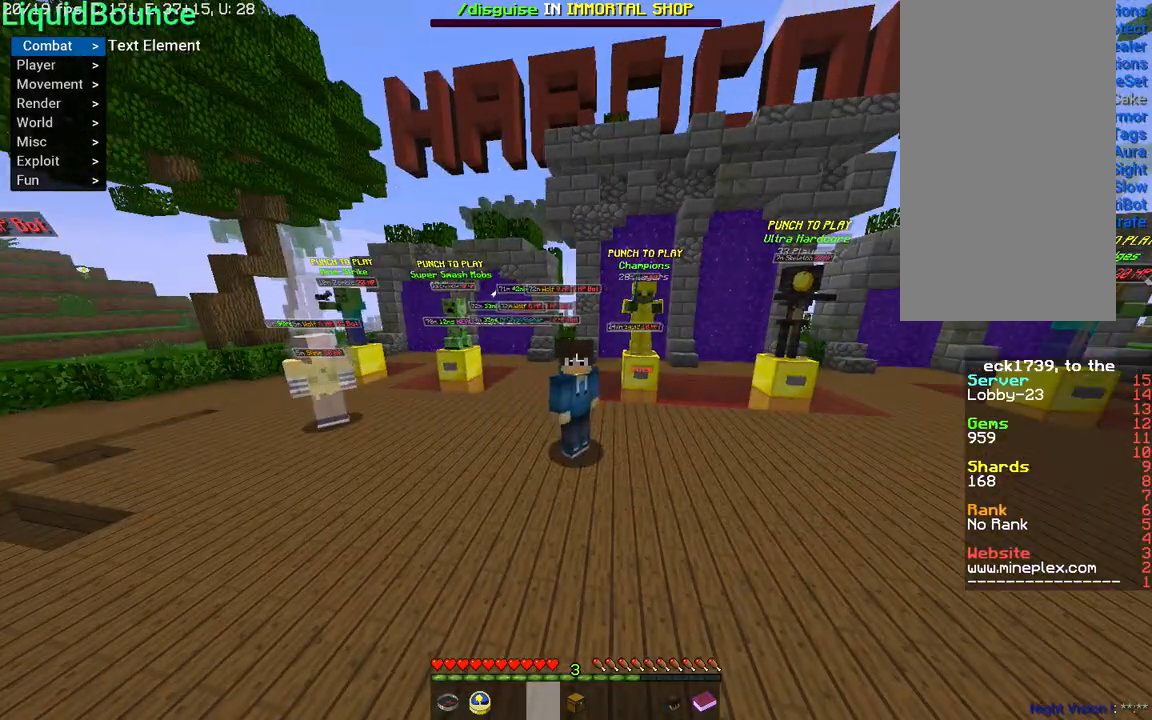
{"keys": [], "mouse": ["left"]}
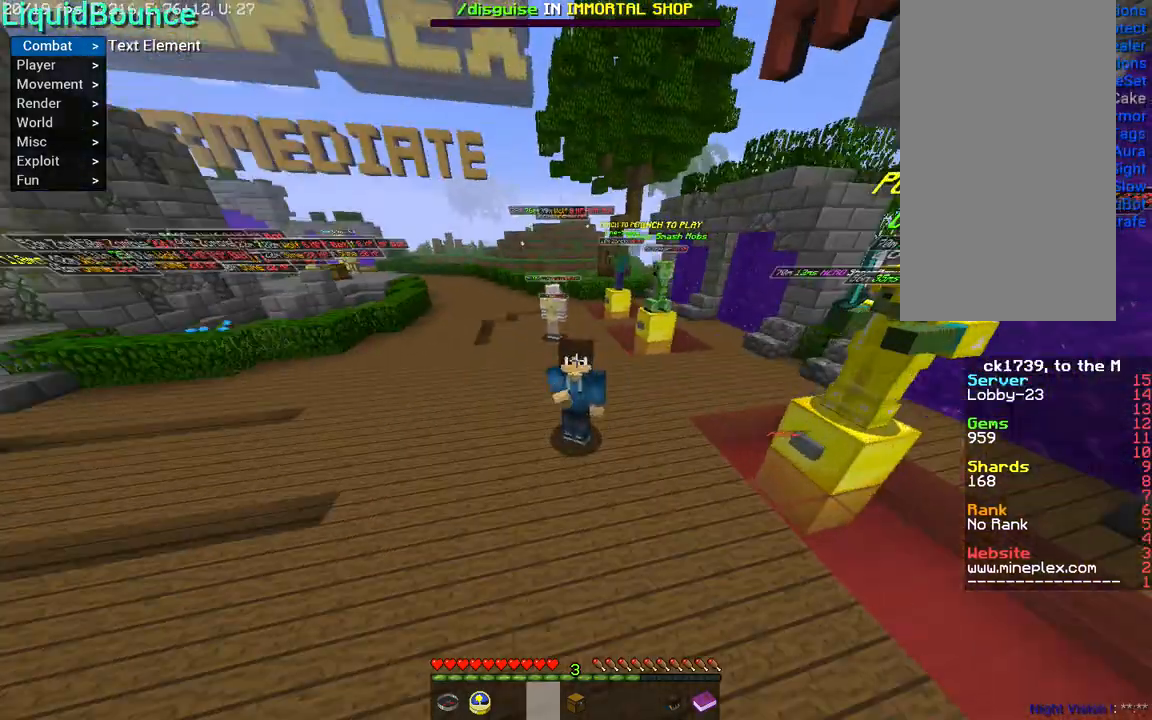
{"keys": [], "mouse": [], "events": [[67, "mouse_left", "up"]]}